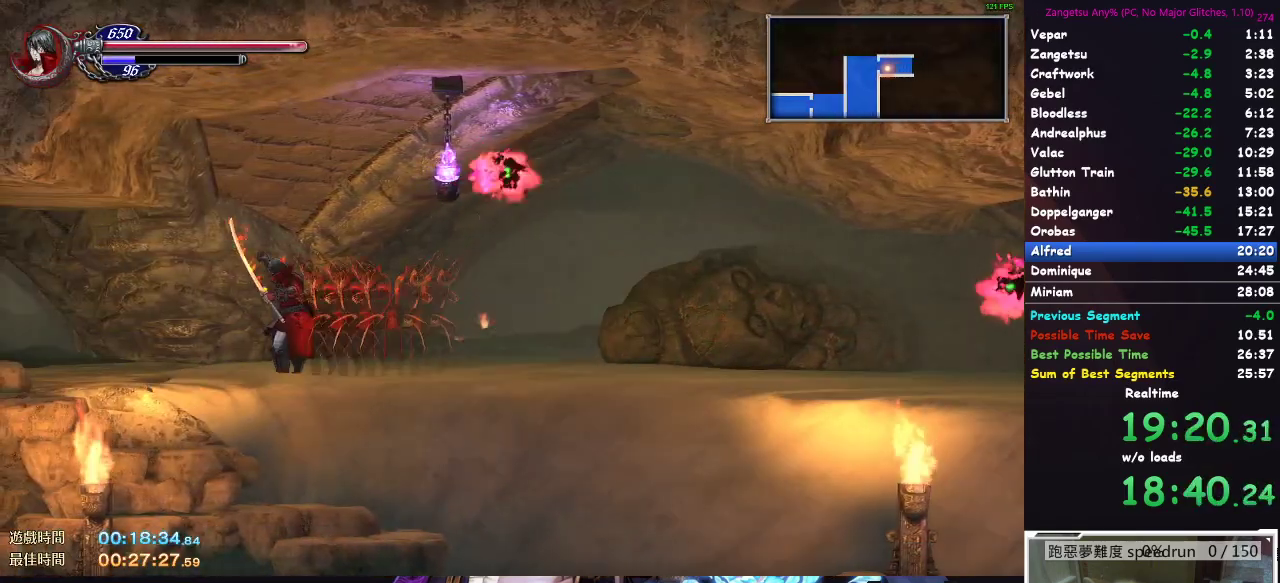
Gameplay with a controller (Xbox layout); each line is a JSON object with the inputs held at the frame after it. "events" lists button and stick changes between this image and that frame as [ms after this image, input, new state], when the widget could be followed in between. Not read: L2 R2.
{"buttons": ["B"], "left_stick": "center", "right_stick": "center", "events": [[300, "DPAD_LEFT", "down"], [417, "DPAD_LEFT", "up"], [467, "B", "down"]]}
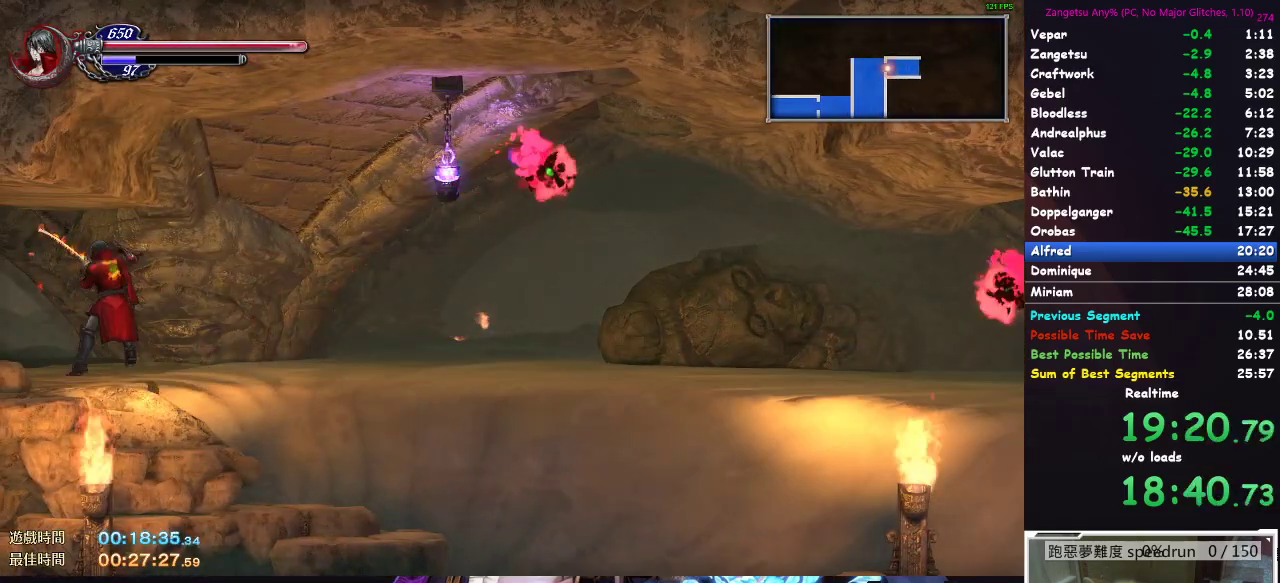
{"buttons": [], "left_stick": "center", "right_stick": "center", "events": [[50, "B", "up"]]}
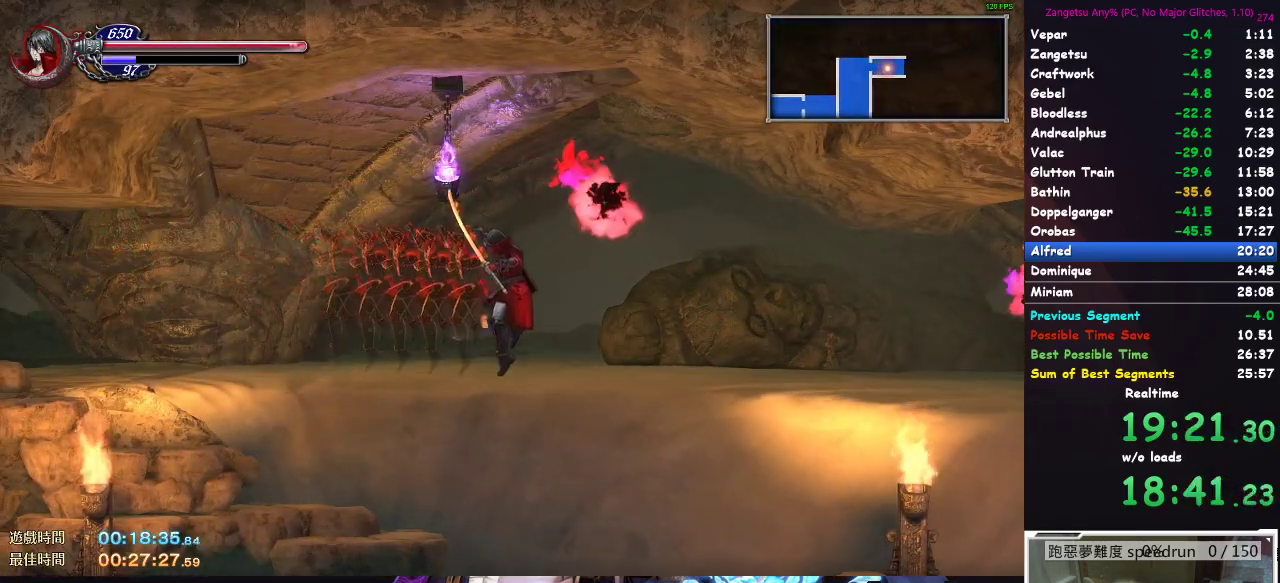
{"buttons": [], "left_stick": "center", "right_stick": "center", "events": []}
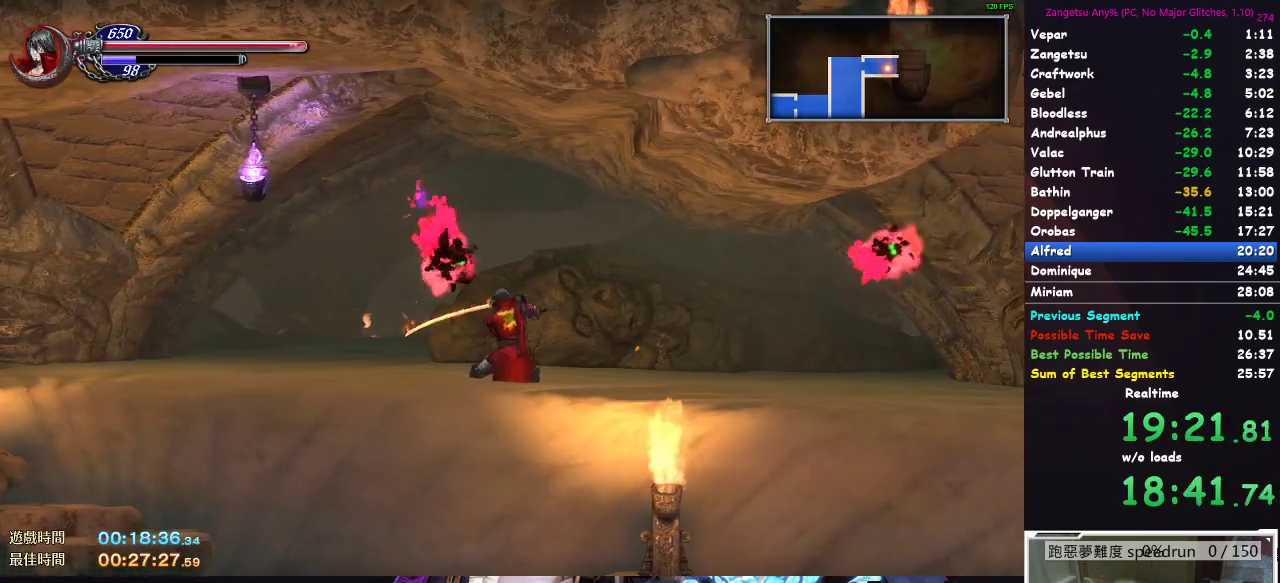
{"buttons": ["DPAD_LEFT"], "left_stick": "center", "right_stick": "center", "events": [[100, "DPAD_RIGHT", "down"], [450, "DPAD_RIGHT", "up"], [467, "DPAD_LEFT", "down"]]}
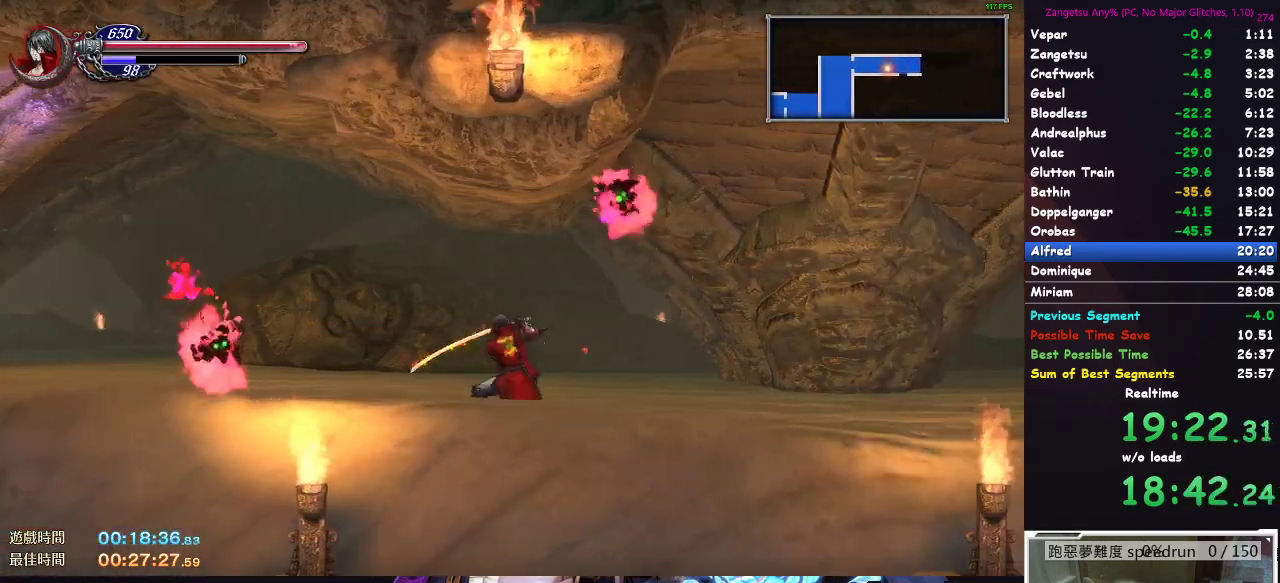
{"buttons": [], "left_stick": "center", "right_stick": "center", "events": [[117, "DPAD_LEFT", "up"], [133, "B", "down"], [200, "B", "up"]]}
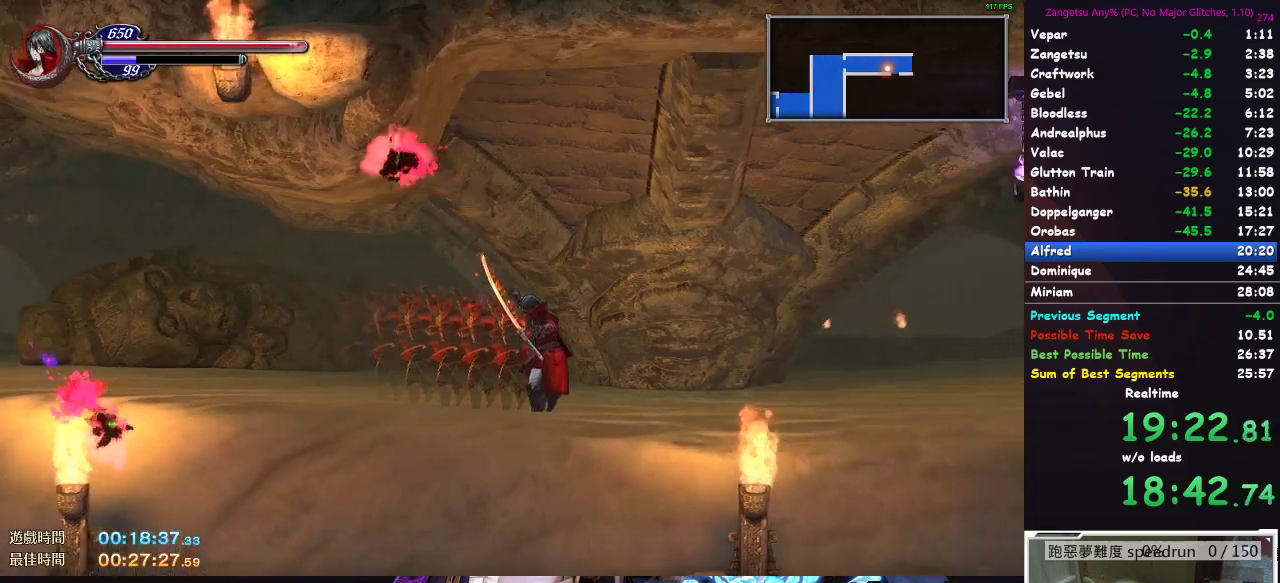
{"buttons": [], "left_stick": "center", "right_stick": "center", "events": [[183, "B", "down"], [267, "B", "up"]]}
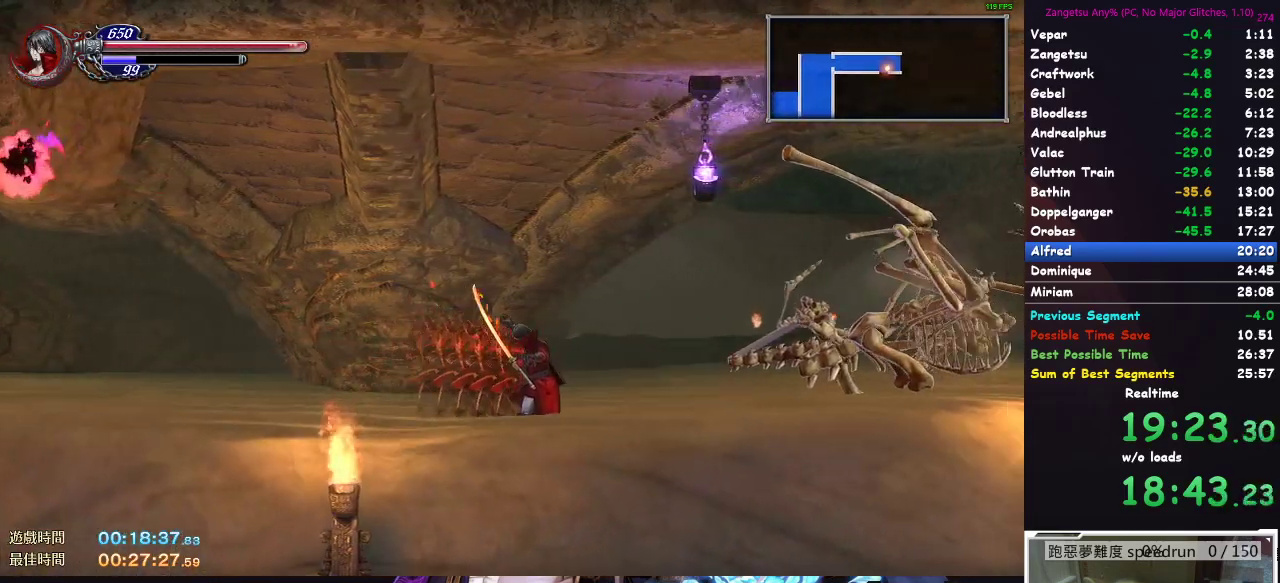
{"buttons": [], "left_stick": "center", "right_stick": "center", "events": [[167, "B", "down"], [417, "B", "up"]]}
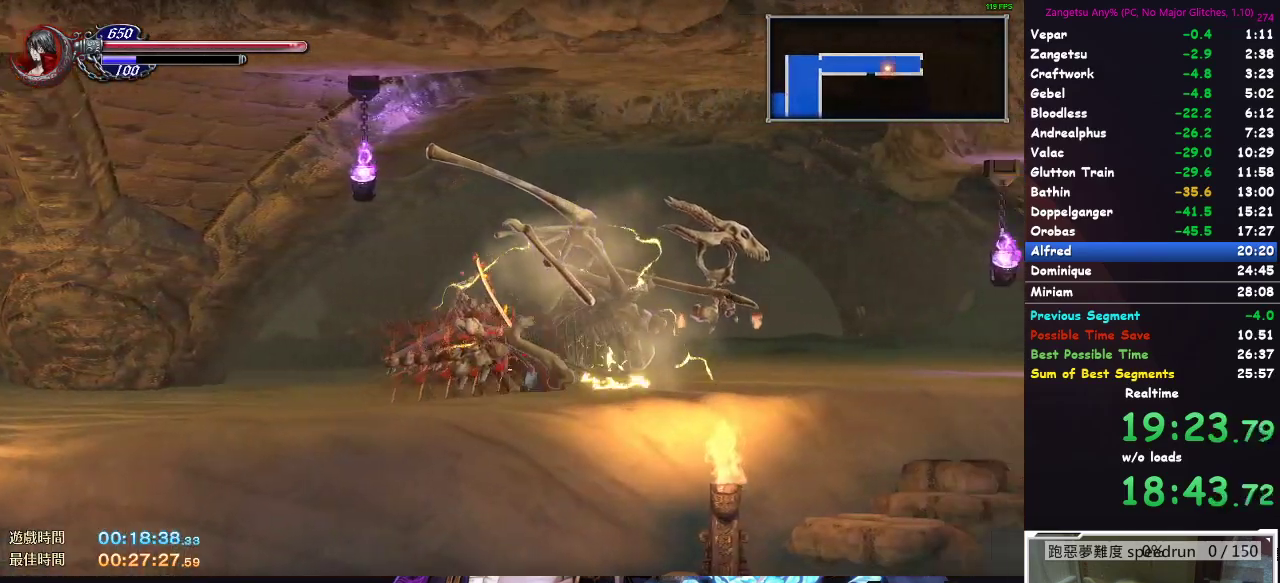
{"buttons": [], "left_stick": "center", "right_stick": "center", "events": [[150, "B", "down"], [383, "B", "up"]]}
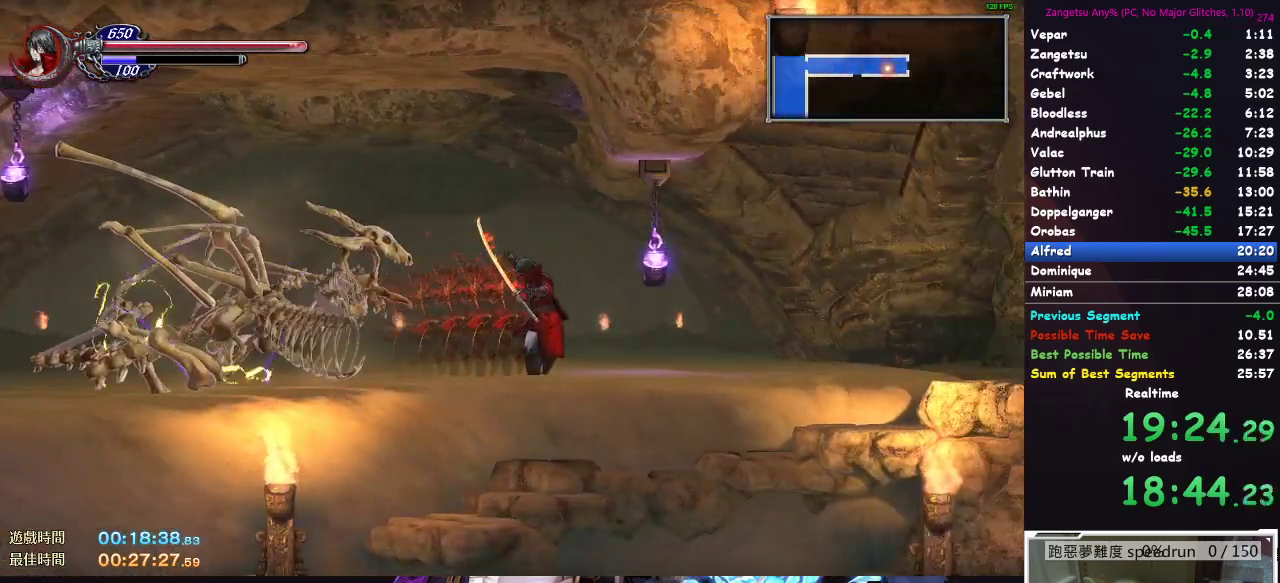
{"buttons": ["DPAD_RIGHT"], "left_stick": "center", "right_stick": "center", "events": [[167, "DPAD_RIGHT", "down"]]}
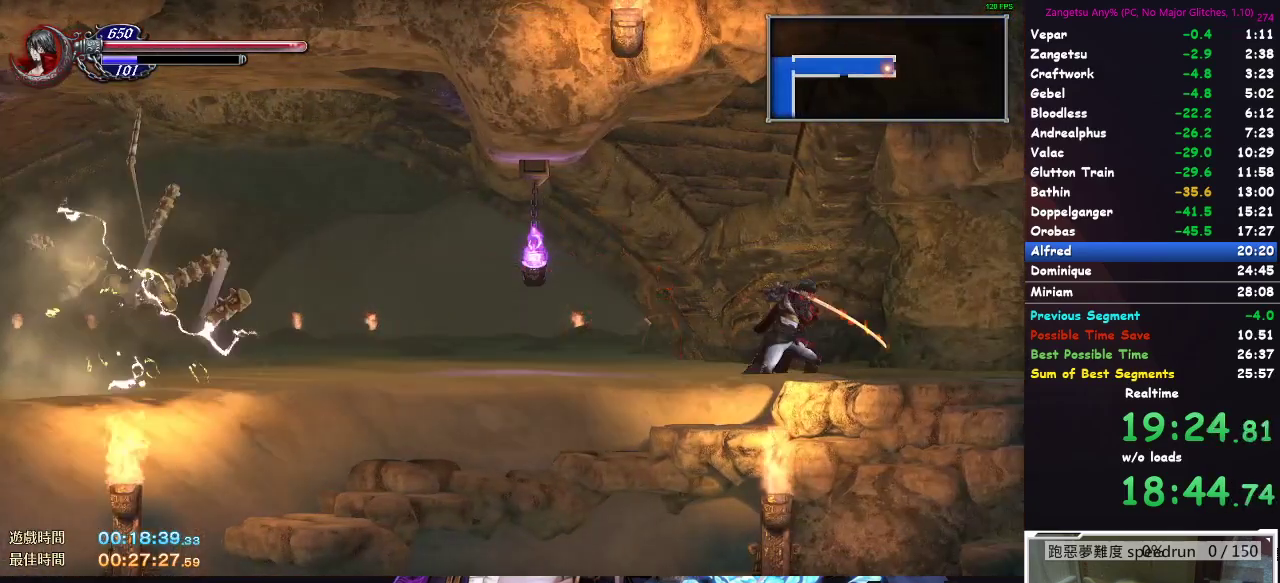
{"buttons": [], "left_stick": "center", "right_stick": "center", "events": [[167, "DPAD_RIGHT", "up"], [217, "DPAD_LEFT", "down"], [317, "DPAD_LEFT", "up"], [350, "B", "down"], [400, "B", "up"]]}
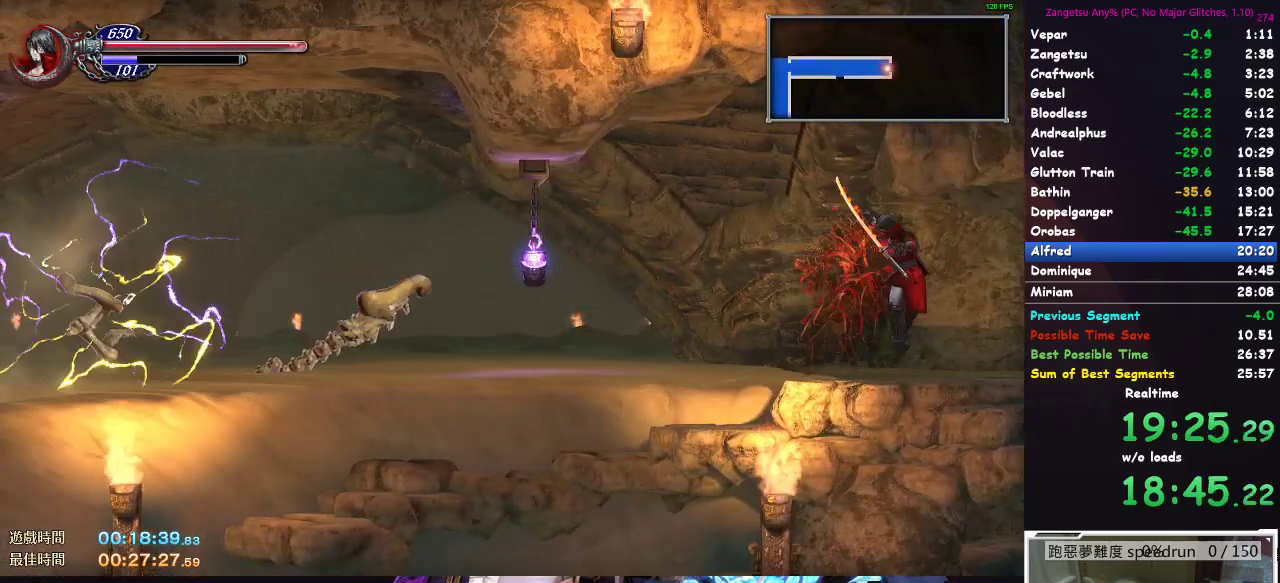
{"buttons": ["DPAD_RIGHT"], "left_stick": "center", "right_stick": "center", "events": [[367, "DPAD_RIGHT", "down"]]}
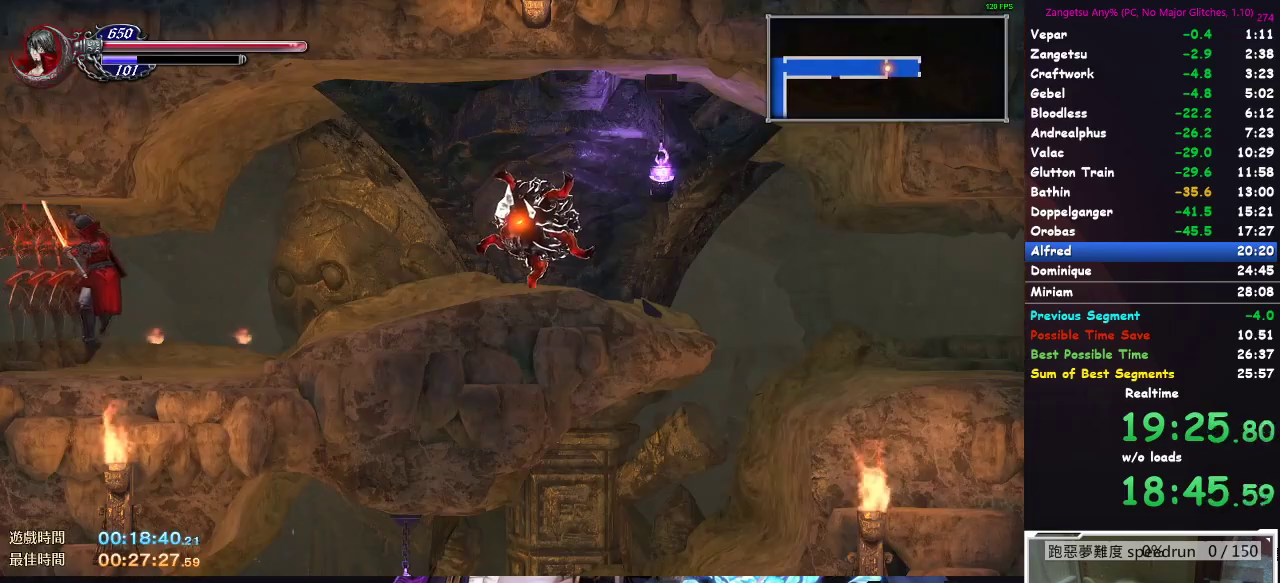
{"buttons": ["DPAD_RIGHT"], "left_stick": "center", "right_stick": "center", "events": []}
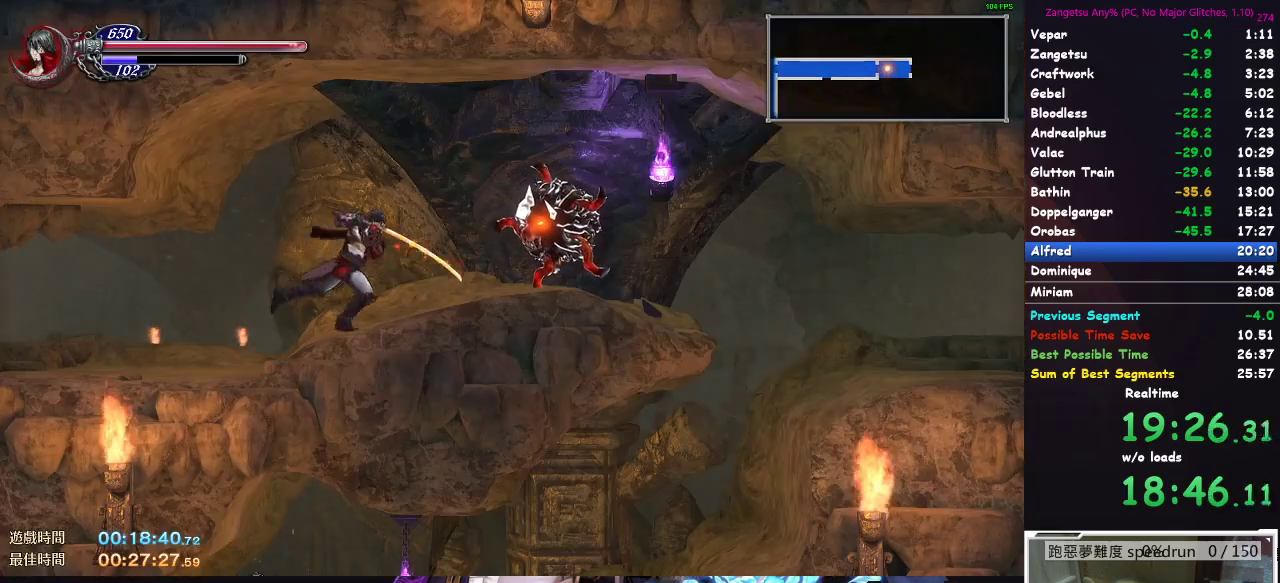
{"buttons": [], "left_stick": "center", "right_stick": "center", "events": [[33, "DPAD_RIGHT", "up"], [67, "DPAD_LEFT", "down"], [167, "DPAD_LEFT", "up"], [200, "B", "down"], [283, "B", "up"]]}
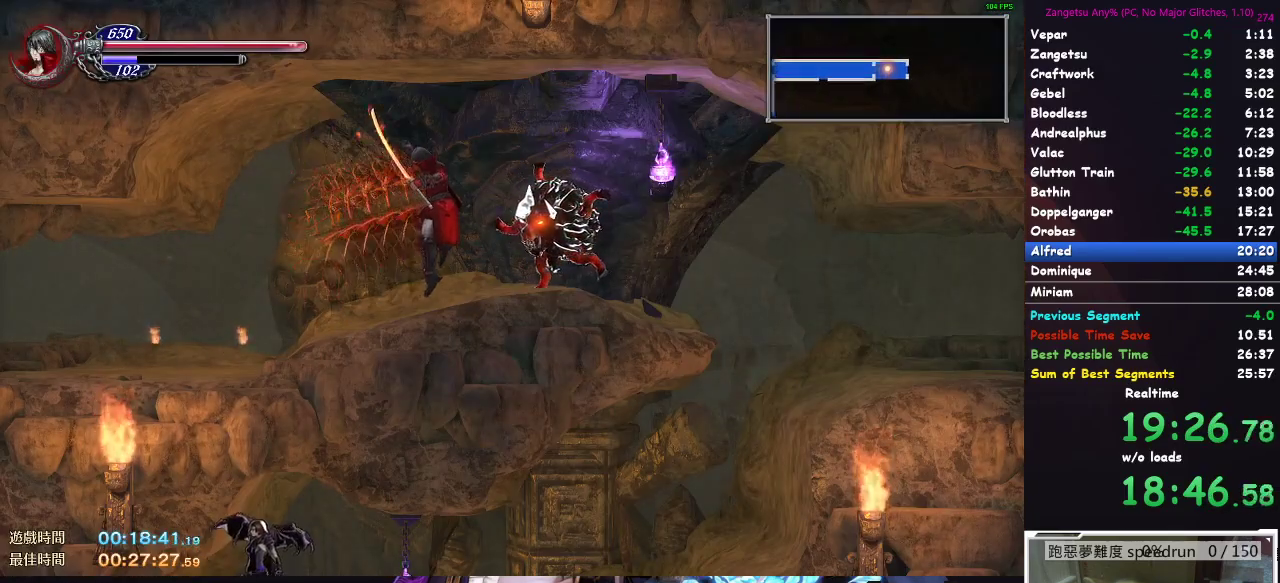
{"buttons": [], "left_stick": "center", "right_stick": "center", "events": []}
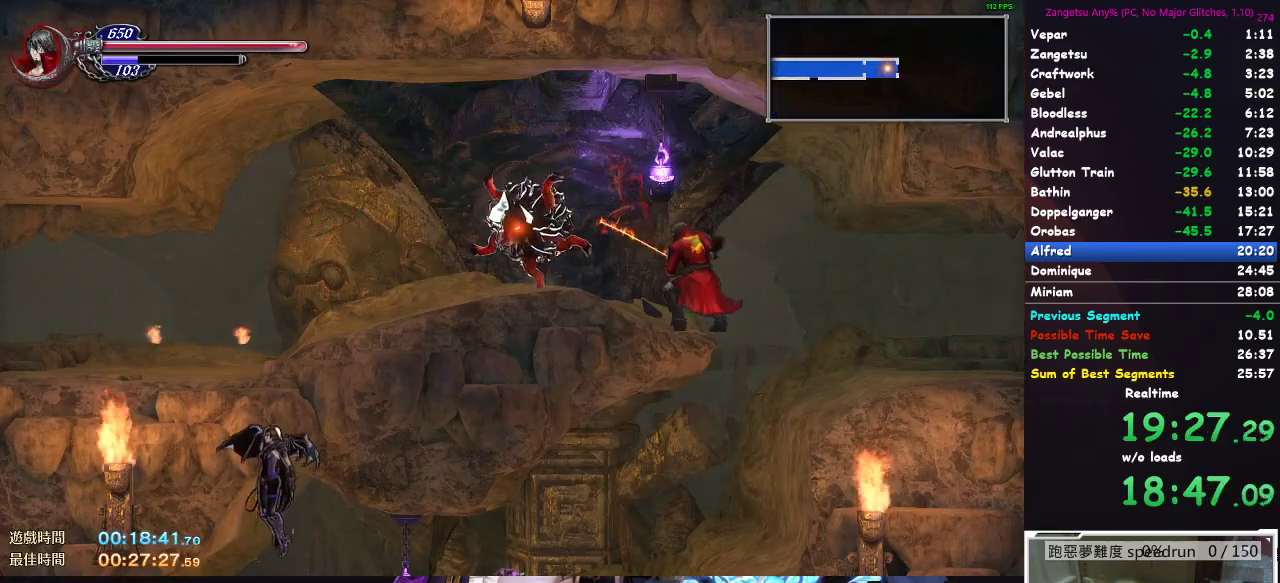
{"buttons": [], "left_stick": "center", "right_stick": "center", "events": [[283, "DPAD_RIGHT", "down"], [400, "DPAD_RIGHT", "up"]]}
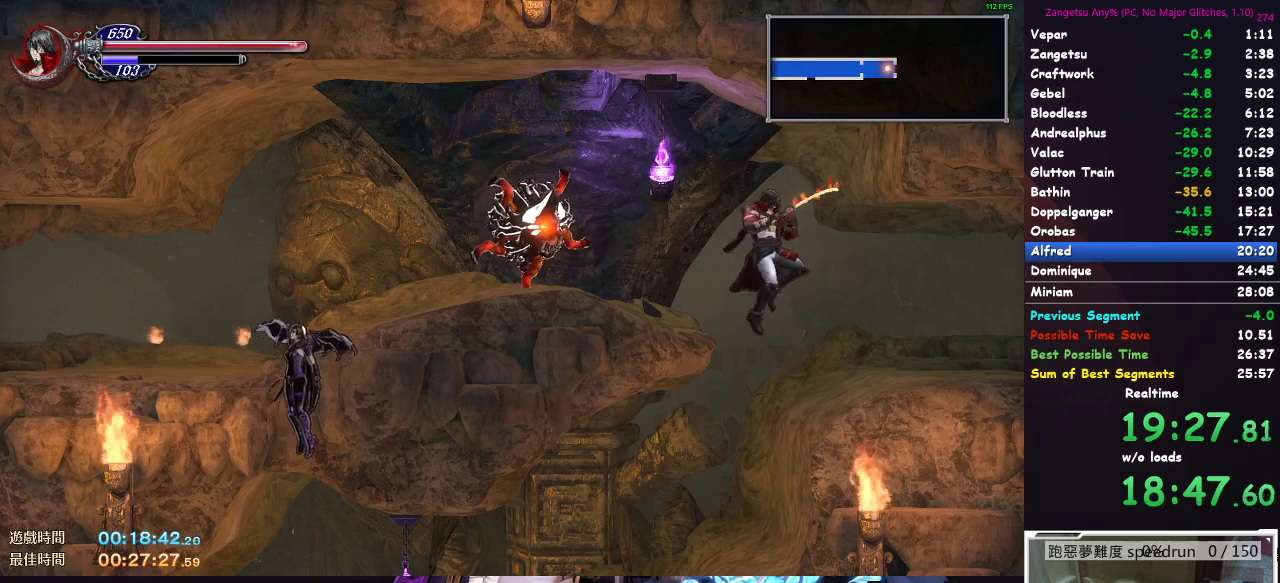
{"buttons": ["DPAD_LEFT"], "left_stick": "center", "right_stick": "center", "events": [[150, "DPAD_LEFT", "down"]]}
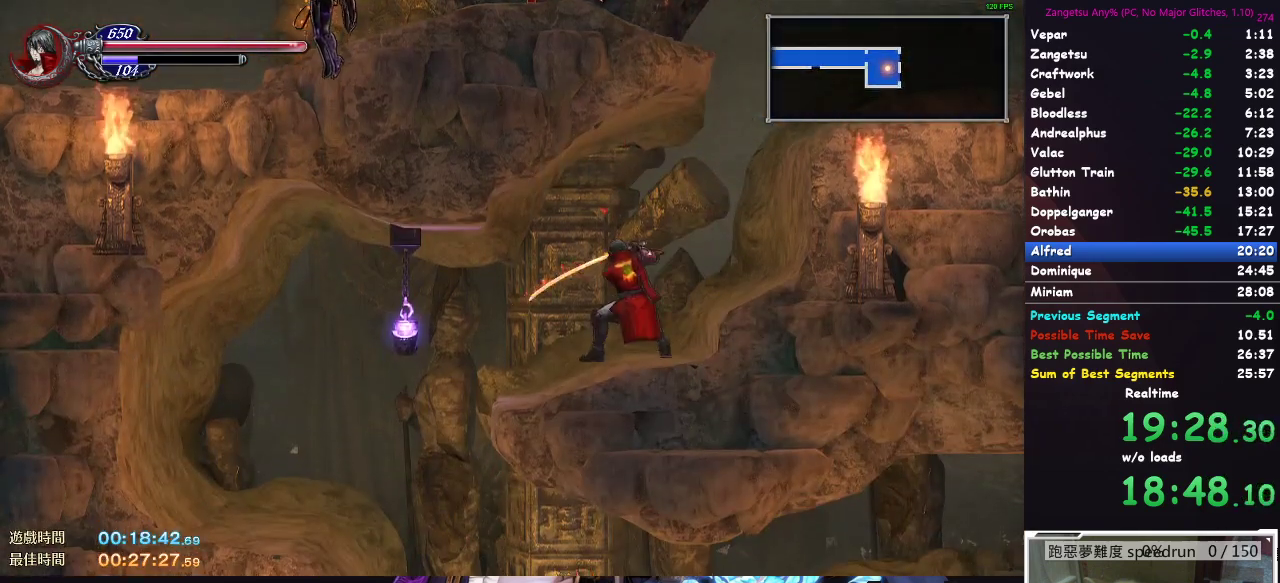
{"buttons": ["DPAD_LEFT"], "left_stick": "center", "right_stick": "center", "events": [[117, "A", "down"], [150, "A", "up"]]}
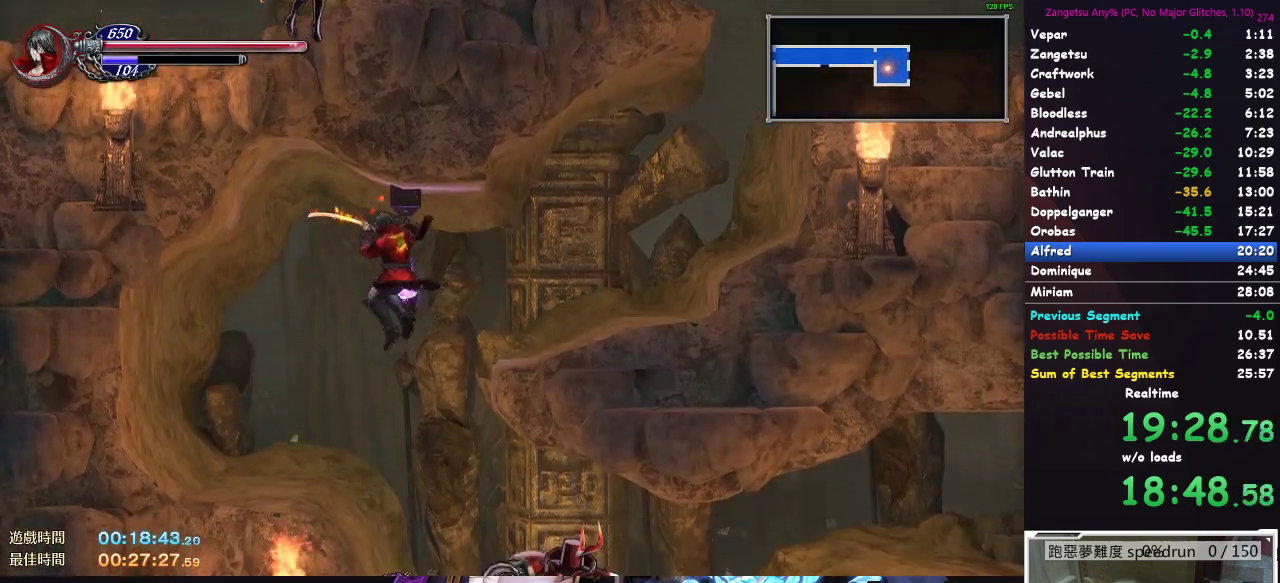
{"buttons": ["DPAD_LEFT"], "left_stick": "center", "right_stick": "center", "events": [[17, "DPAD_LEFT", "up"], [200, "DPAD_RIGHT", "down"], [333, "DPAD_RIGHT", "up"], [383, "DPAD_LEFT", "down"]]}
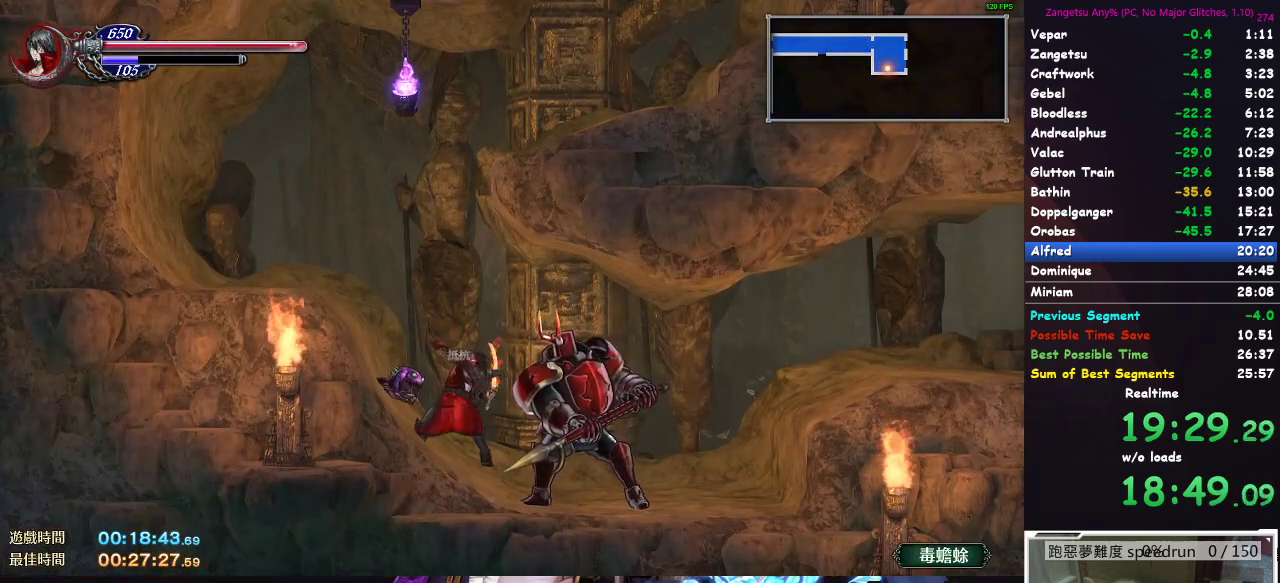
{"buttons": [], "left_stick": "center", "right_stick": "center", "events": [[83, "DPAD_LEFT", "up"], [200, "B", "down"], [250, "B", "up"]]}
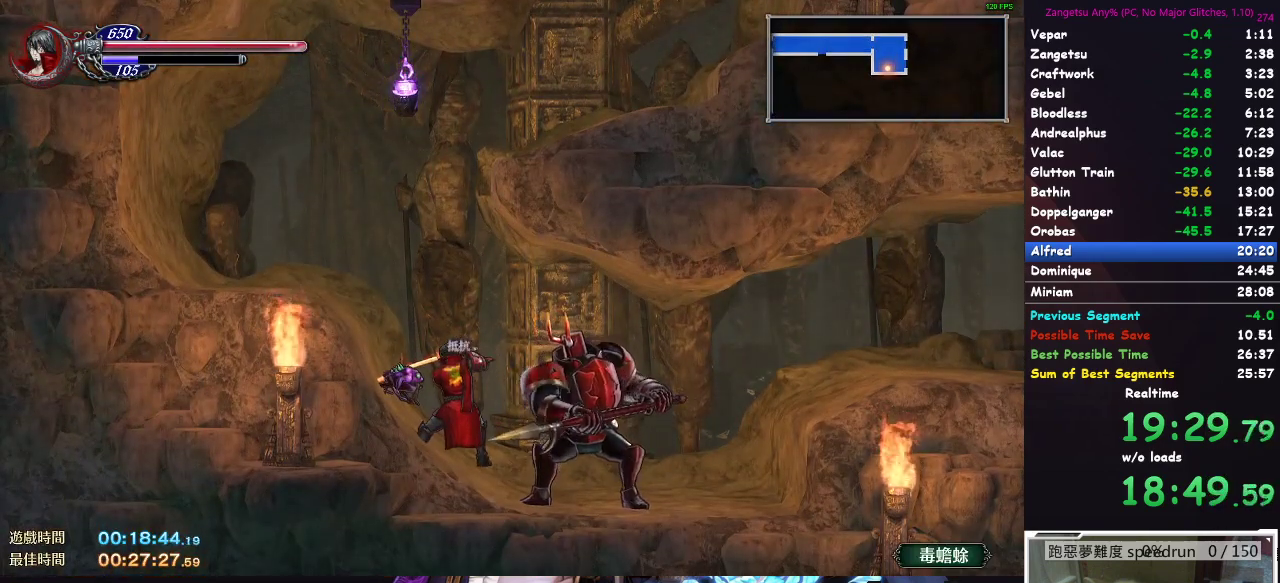
{"buttons": [], "left_stick": "center", "right_stick": "center", "events": [[117, "B", "down"], [183, "B", "up"]]}
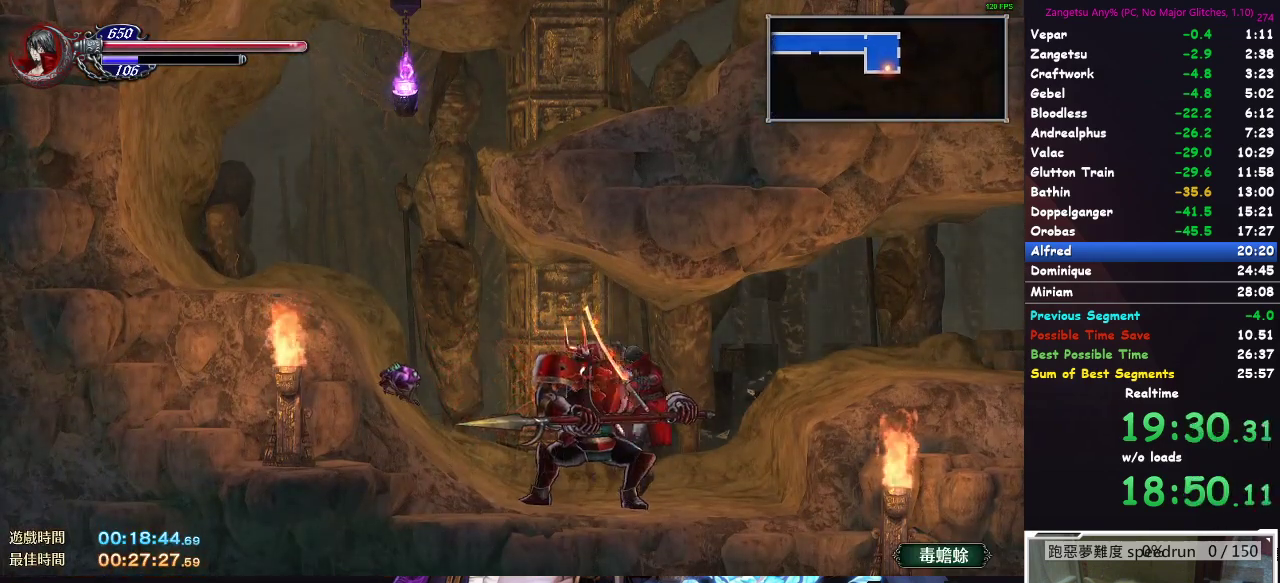
{"buttons": ["DPAD_RIGHT"], "left_stick": "center", "right_stick": "center", "events": [[50, "DPAD_RIGHT", "down"], [267, "A", "down"], [367, "A", "up"]]}
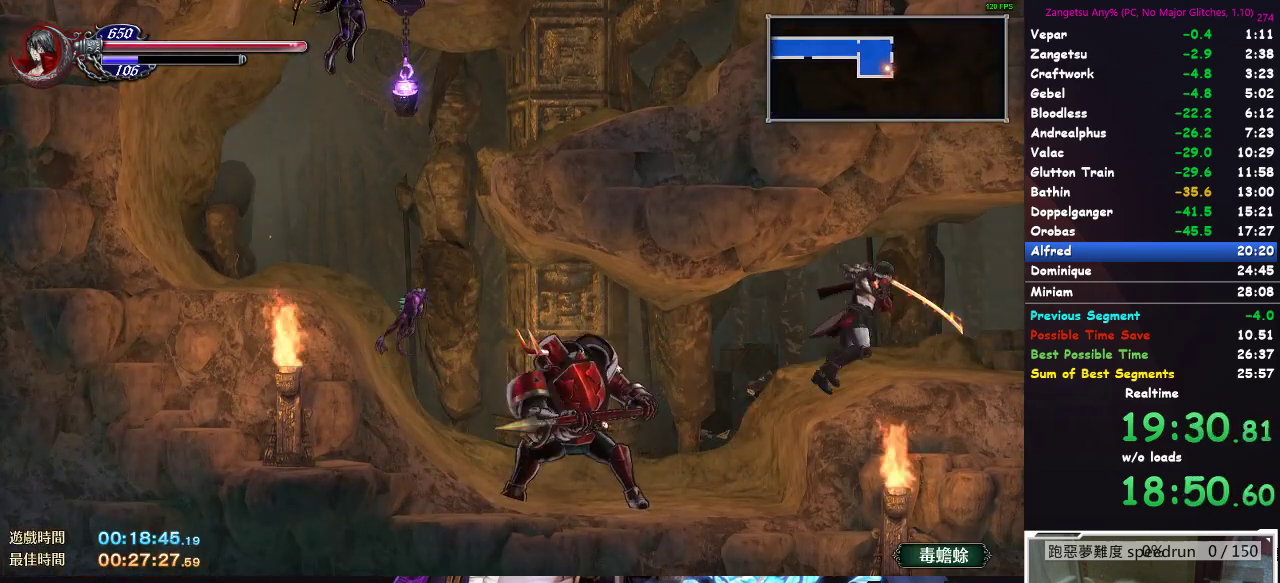
{"buttons": [], "left_stick": "center", "right_stick": "center", "events": [[200, "DPAD_DOWN", "down"], [233, "A", "down"], [233, "DPAD_RIGHT", "up"], [300, "A", "up"], [433, "DPAD_DOWN", "up"]]}
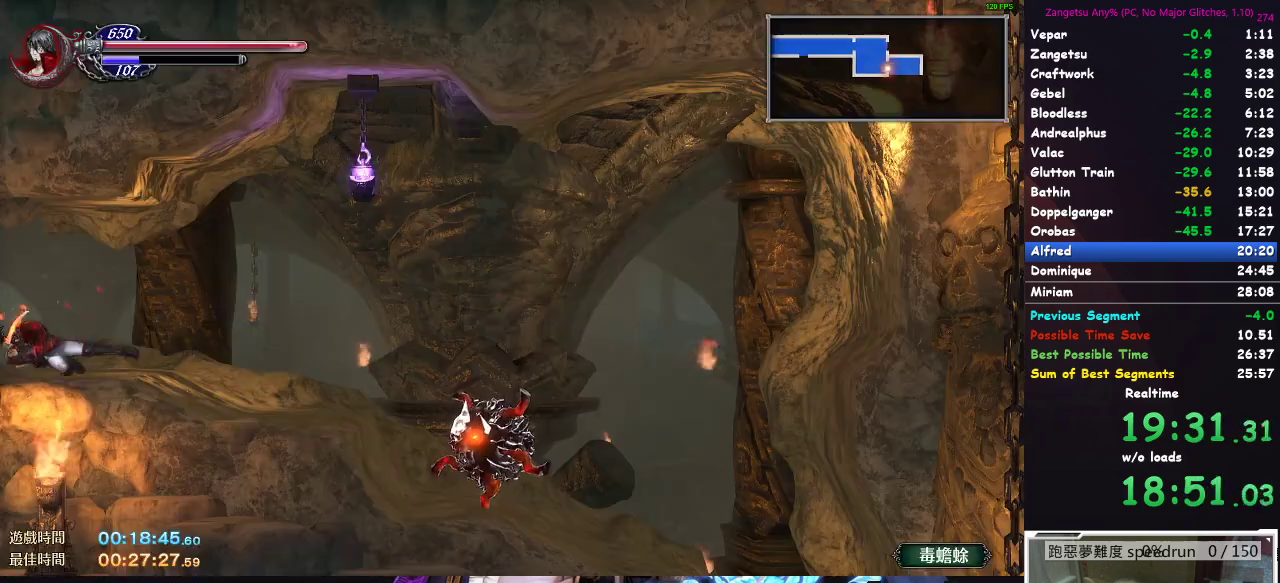
{"buttons": ["DPAD_RIGHT"], "left_stick": "center", "right_stick": "center", "events": [[50, "DPAD_RIGHT", "down"]]}
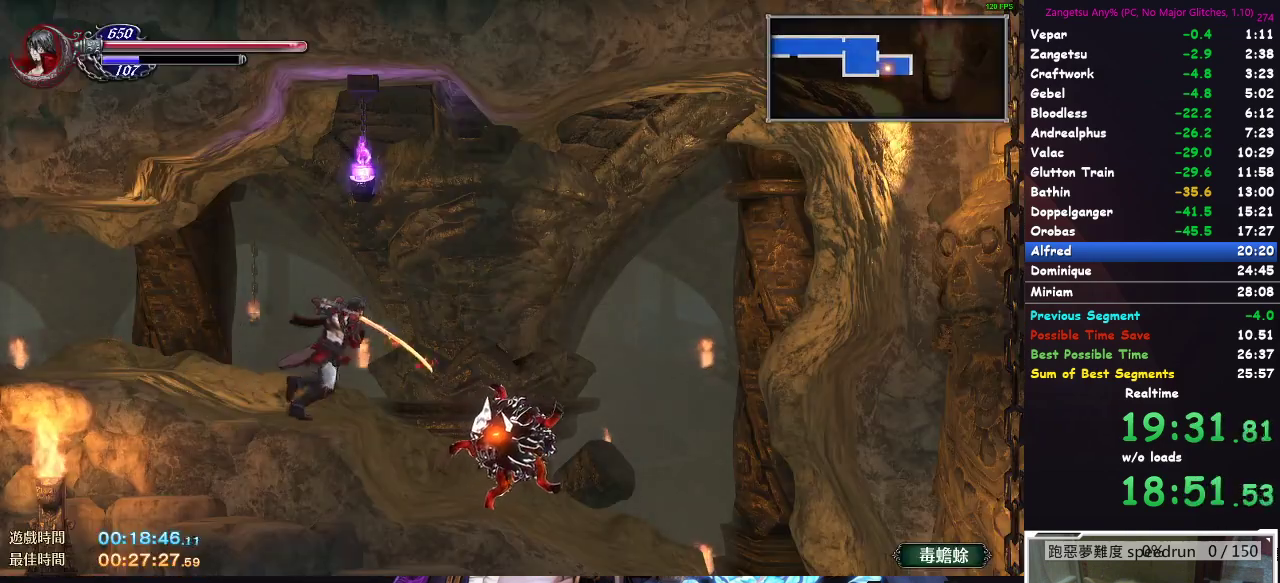
{"buttons": [], "left_stick": "center", "right_stick": "center", "events": [[50, "DPAD_RIGHT", "up"], [67, "DPAD_LEFT", "down"], [167, "DPAD_LEFT", "up"], [217, "B", "down"], [267, "B", "up"]]}
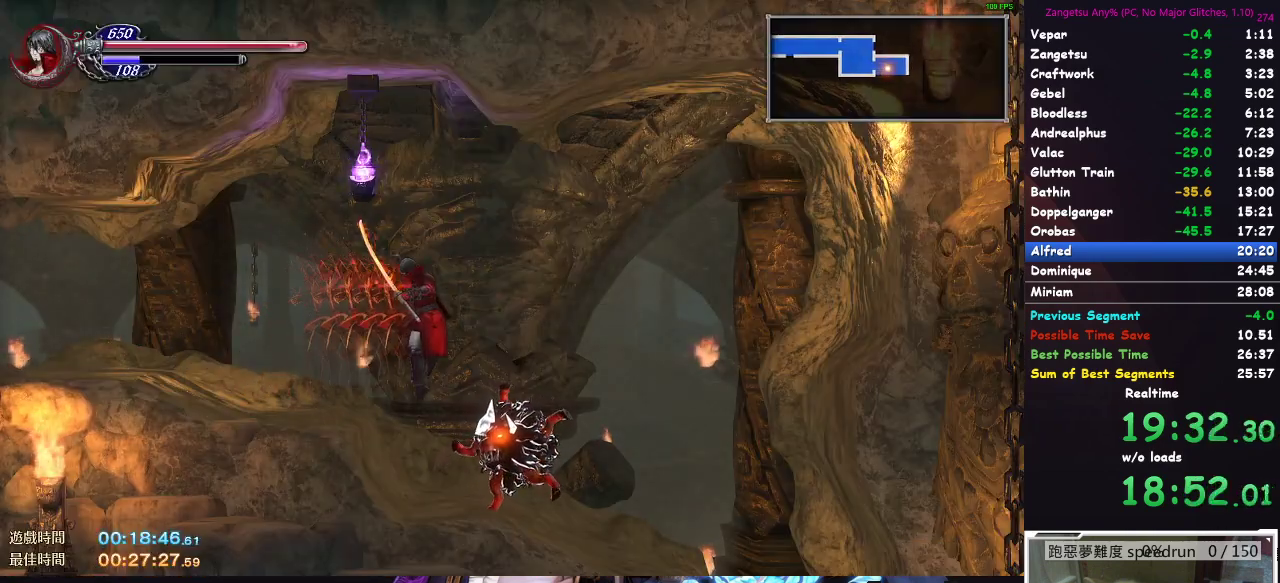
{"buttons": [], "left_stick": "center", "right_stick": "center", "events": []}
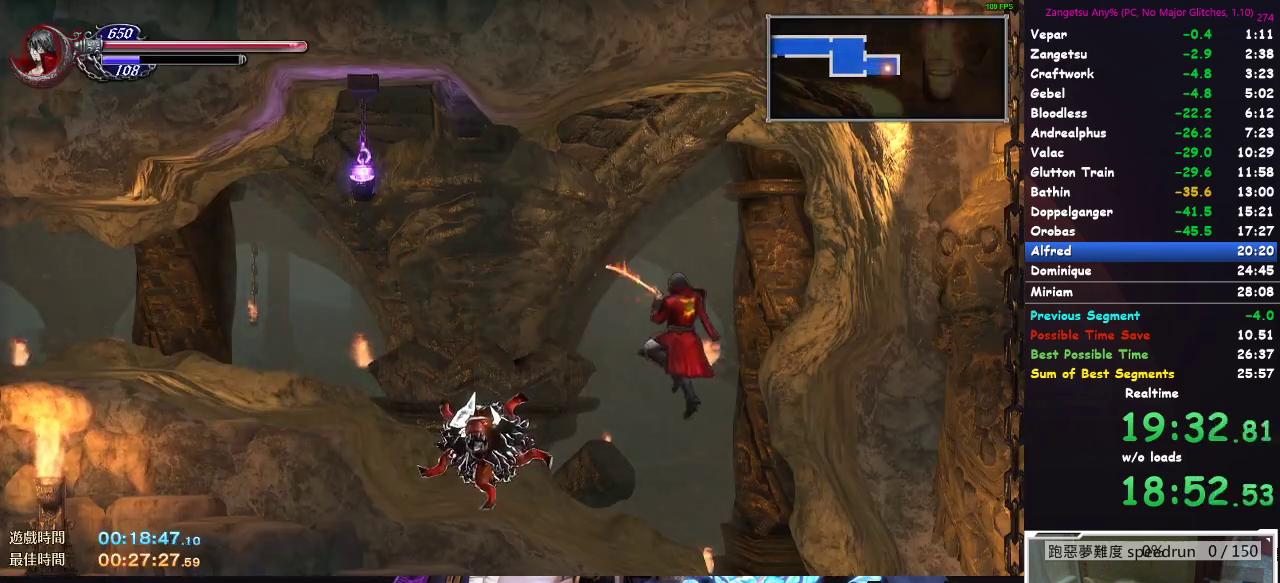
{"buttons": [], "left_stick": "center", "right_stick": "center", "events": [[217, "DPAD_RIGHT", "down"], [467, "DPAD_RIGHT", "up"]]}
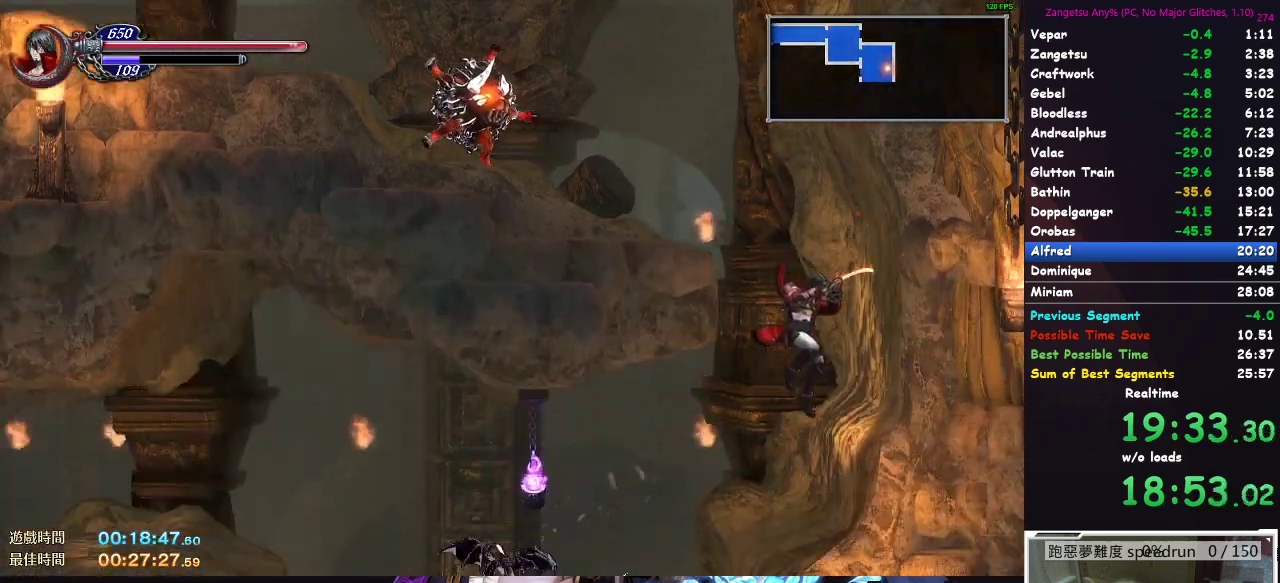
{"buttons": ["DPAD_LEFT"], "left_stick": "center", "right_stick": "center", "events": [[267, "DPAD_LEFT", "down"], [400, "DPAD_LEFT", "up"], [500, "DPAD_LEFT", "down"]]}
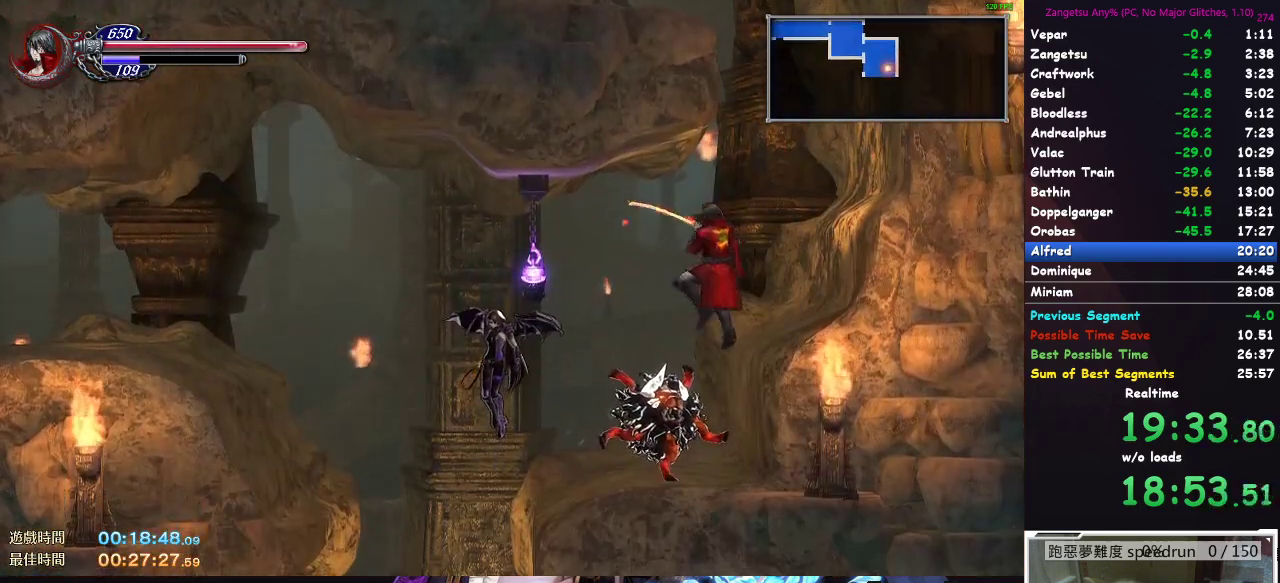
{"buttons": [], "left_stick": "center", "right_stick": "center", "events": [[67, "A", "down"], [150, "A", "up"], [233, "DPAD_LEFT", "up"]]}
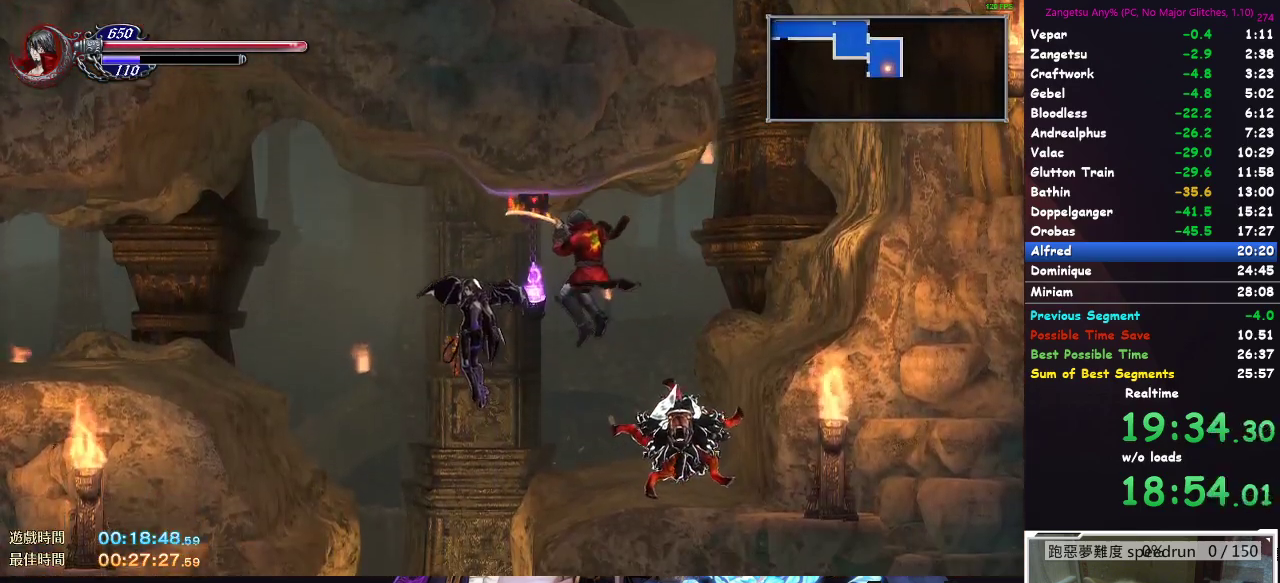
{"buttons": [], "left_stick": "center", "right_stick": "center", "events": [[100, "DPAD_LEFT", "down"], [217, "DPAD_LEFT", "up"], [333, "DPAD_LEFT", "down"], [467, "DPAD_LEFT", "up"]]}
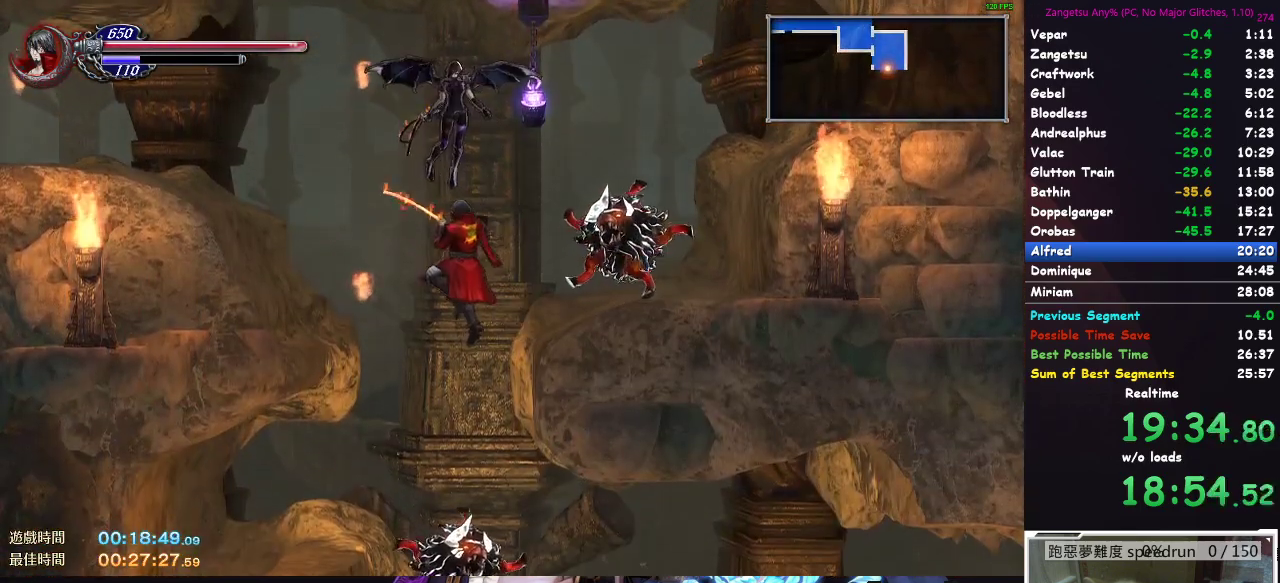
{"buttons": [], "left_stick": "center", "right_stick": "center", "events": [[300, "DPAD_LEFT", "down"], [417, "DPAD_LEFT", "up"]]}
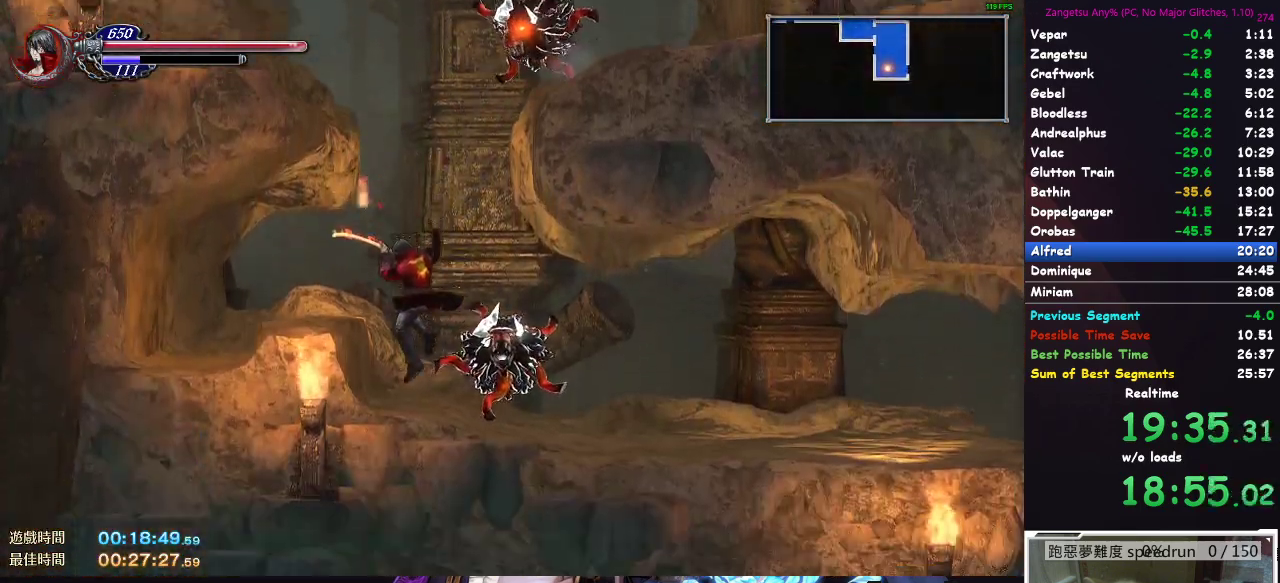
{"buttons": [], "left_stick": "center", "right_stick": "center", "events": [[233, "B", "down"], [317, "B", "up"]]}